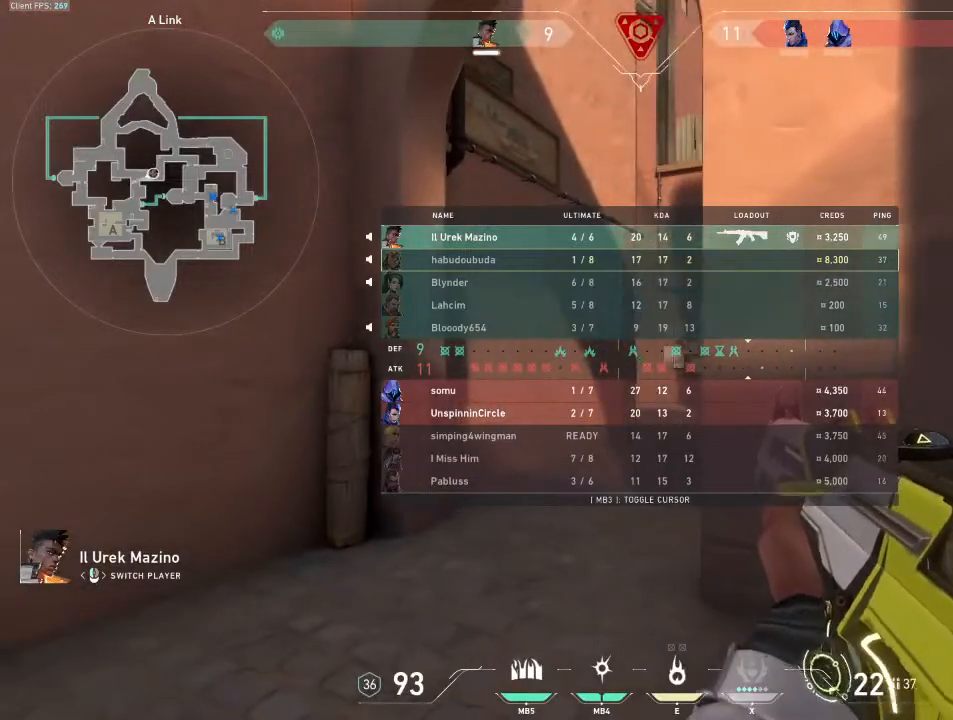
Gameplay with keyboard and mouse; each line is a JSON object with the keys and mouse buttons held at the frame after it. "events" lists presses ("down") and releases ("up") of "a", "ctrl", "d", "e", "q", "s", "shift", "space", "w", "mouse_left", "mouse_wheel", "mouse_right", "mouse_mb4" and "mouse_mb5" between this image and that frame as [ms after this image, input, new state], when the widget could be followed in between. "mouse_left", "mouse_wheel", "mouse_right", "mouse_mb4", "mouse_mb5" = the "left", "wheel", "right", "mb4", "mb5" buttons of the "mouse" list. No other keys are recorded. "wheel" means that the mouse wheel is clicked or scrolled. Mouse movement is not recorded.
{"keys": [], "mouse": [], "events": []}
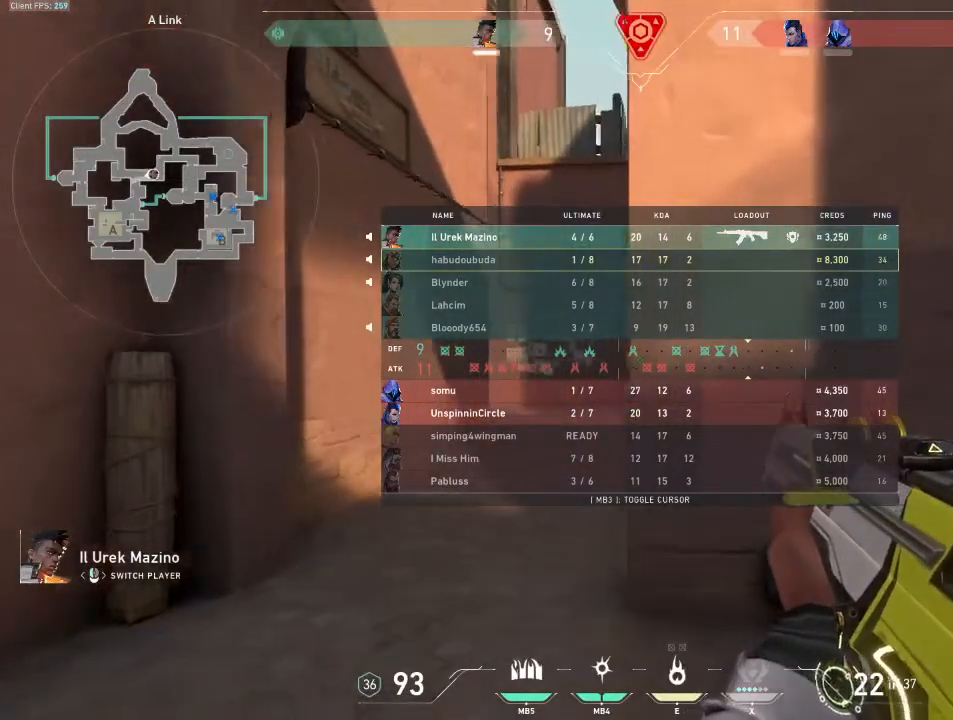
{"keys": [], "mouse": [], "events": []}
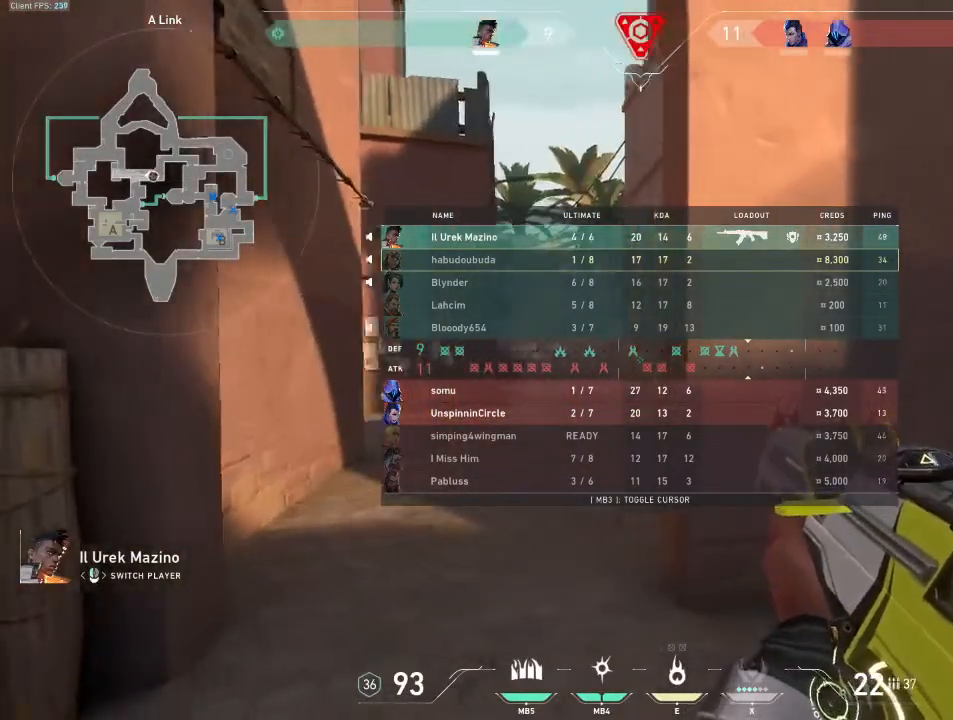
{"keys": [], "mouse": [], "events": []}
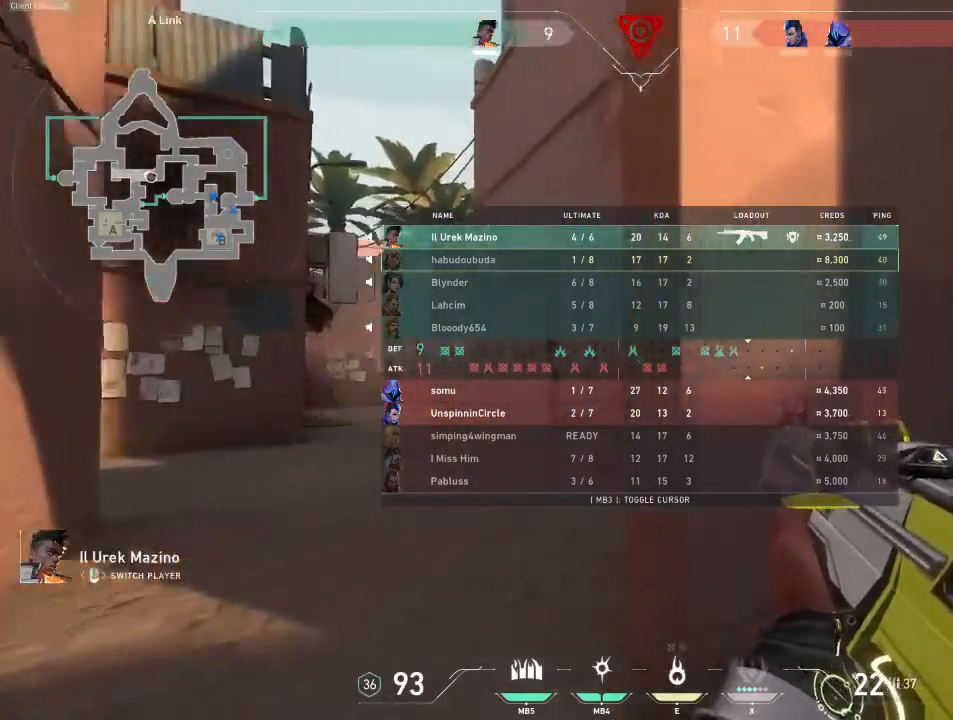
{"keys": [], "mouse": [], "events": []}
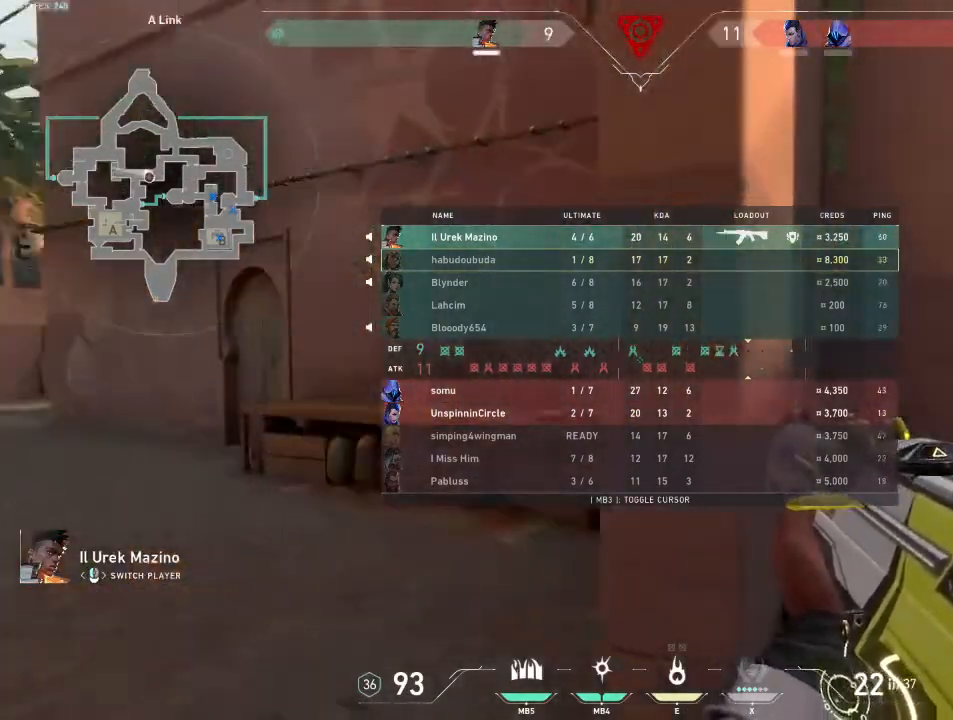
{"keys": [], "mouse": [], "events": []}
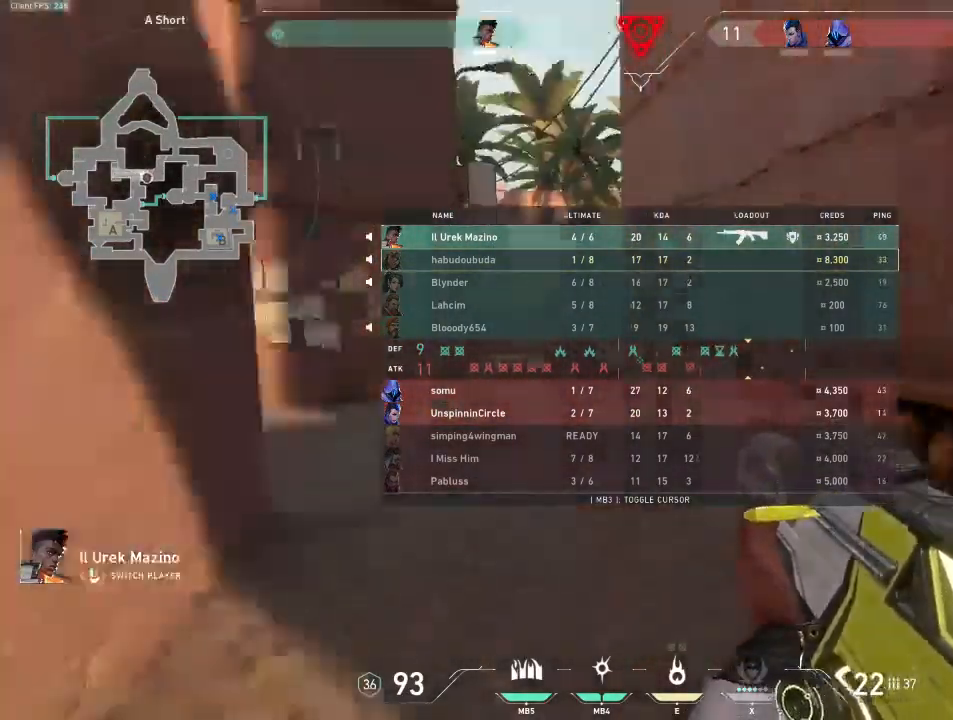
{"keys": [], "mouse": [], "events": []}
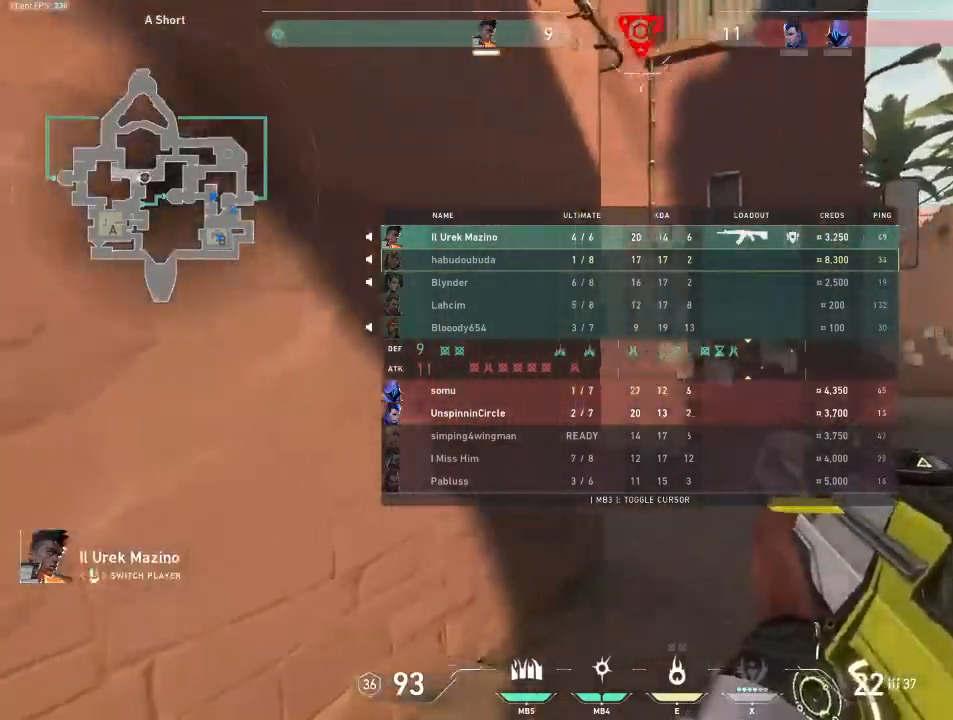
{"keys": [], "mouse": []}
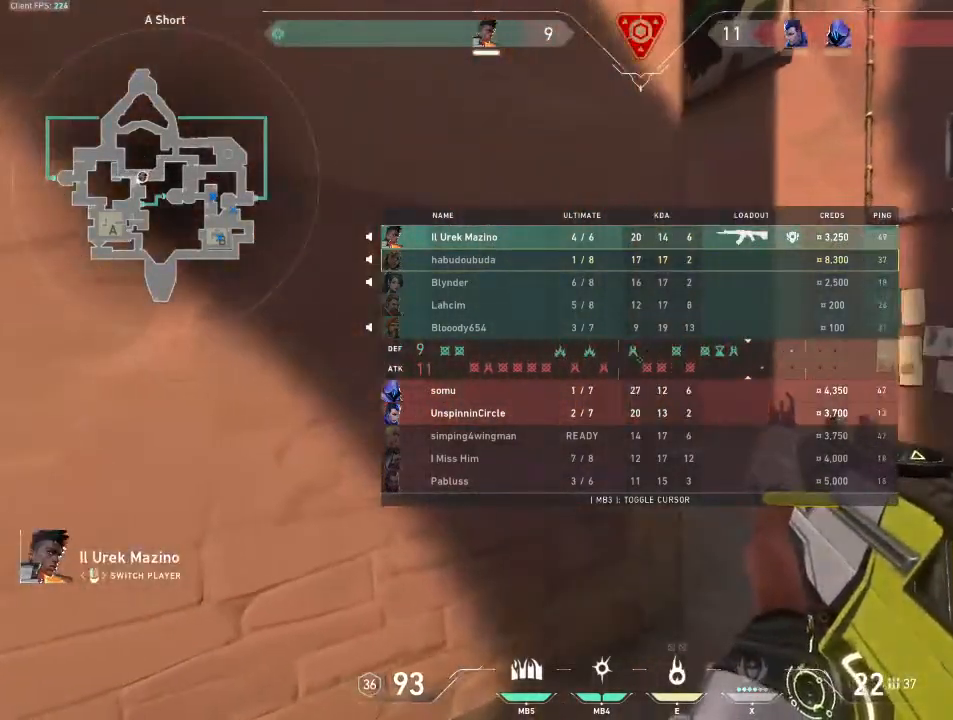
{"keys": ["shift"], "mouse": [], "events": [[500, "shift", "down"]]}
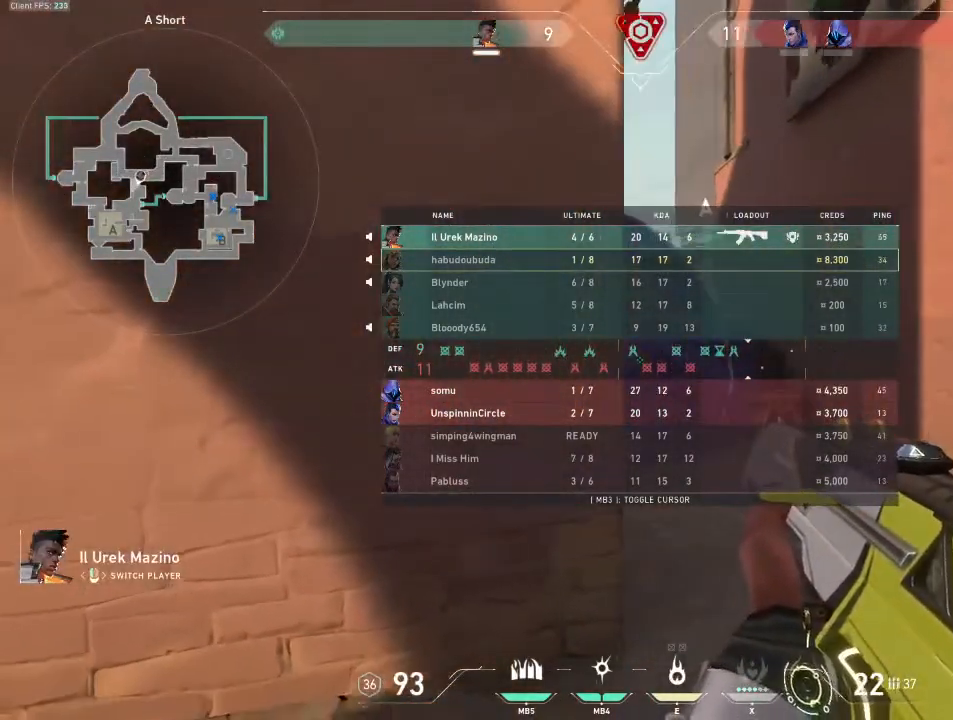
{"keys": [], "mouse": []}
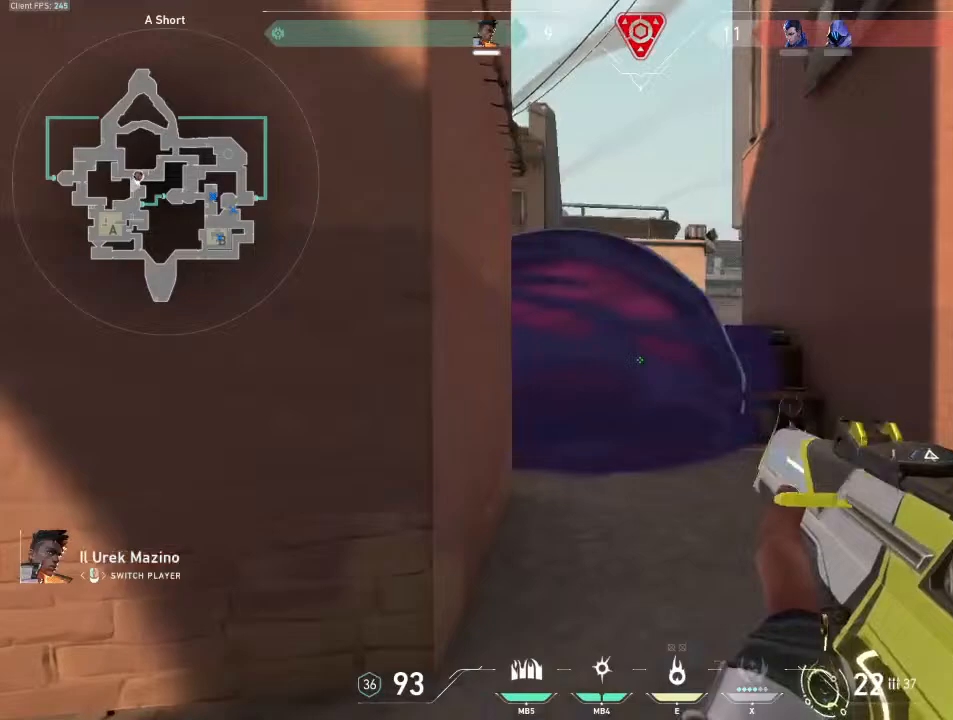
{"keys": [], "mouse": [], "events": []}